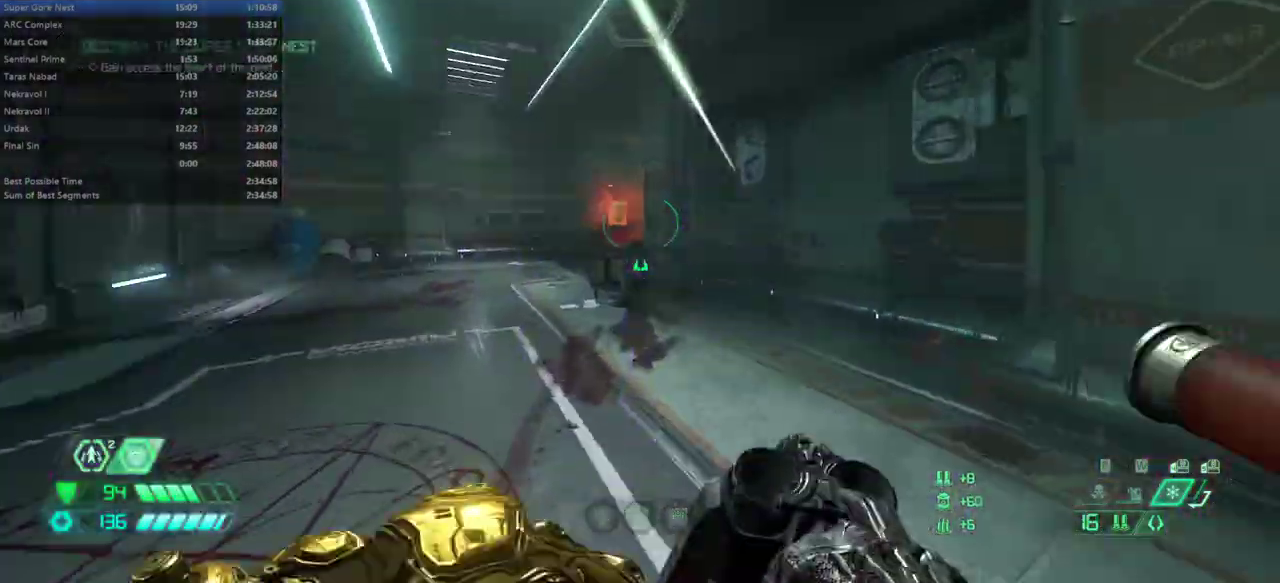
Gameplay with keyboard and mouse; each line is a JSON object with the keys and mouse buttons held at the frame after it. "events" lists presses ("down") and releases ("up") of "alt", "bfg", "bl", "bw", "caps_lock", "cg", "cs", "csg", "ctrl", "dash", "fb", "fw", "hc", "jump", "l", "mel", "mod", "pr", "r", "rl", "ssg", "tab", "mouse_left", "mouse_wheel" and "mouse_right" between this image and that frame as [ms after this image, input, new state], when the widget could be followed in between. "mouse_left", "mouse_wheel", "mouse_right" = the "left", "wheel", "right" buttons of the "mouse" list. No other keys are recorded. "wheel" means that the mouse wheel is clicked or scrolled. Key names are as the overlay labels them; some are game actions (e.g. jump) rather than physical keys. Not read: mouse_move.
{"keys": ["fw"], "mouse": [], "events": [[133, "dash", "down"], [267, "dash", "up"]]}
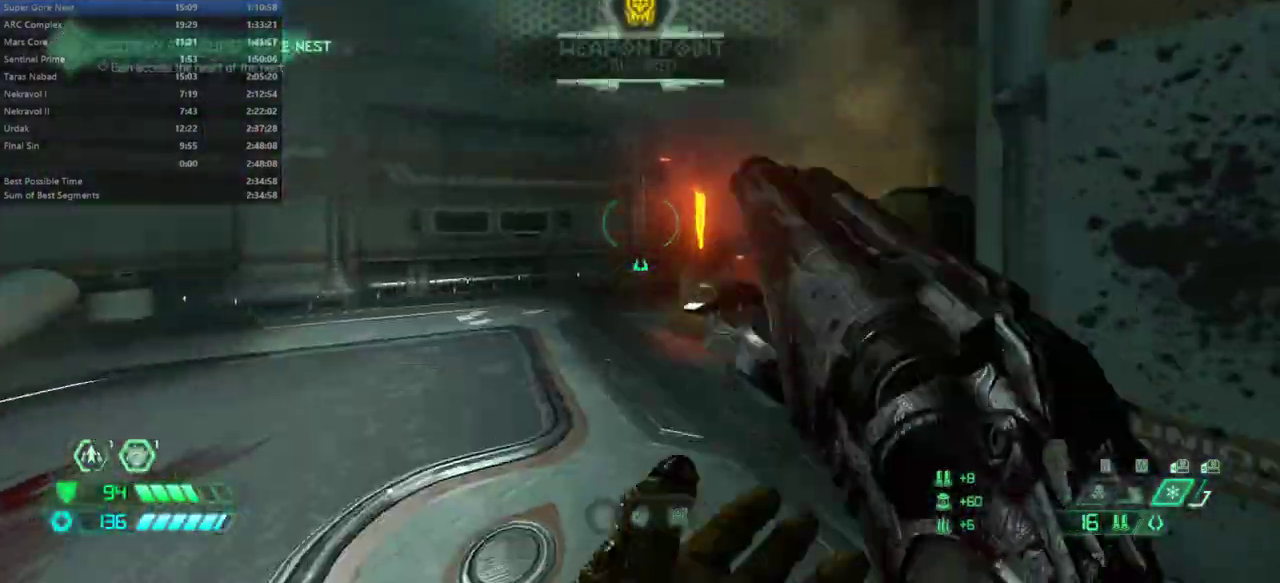
{"keys": ["fw"], "mouse": [], "events": []}
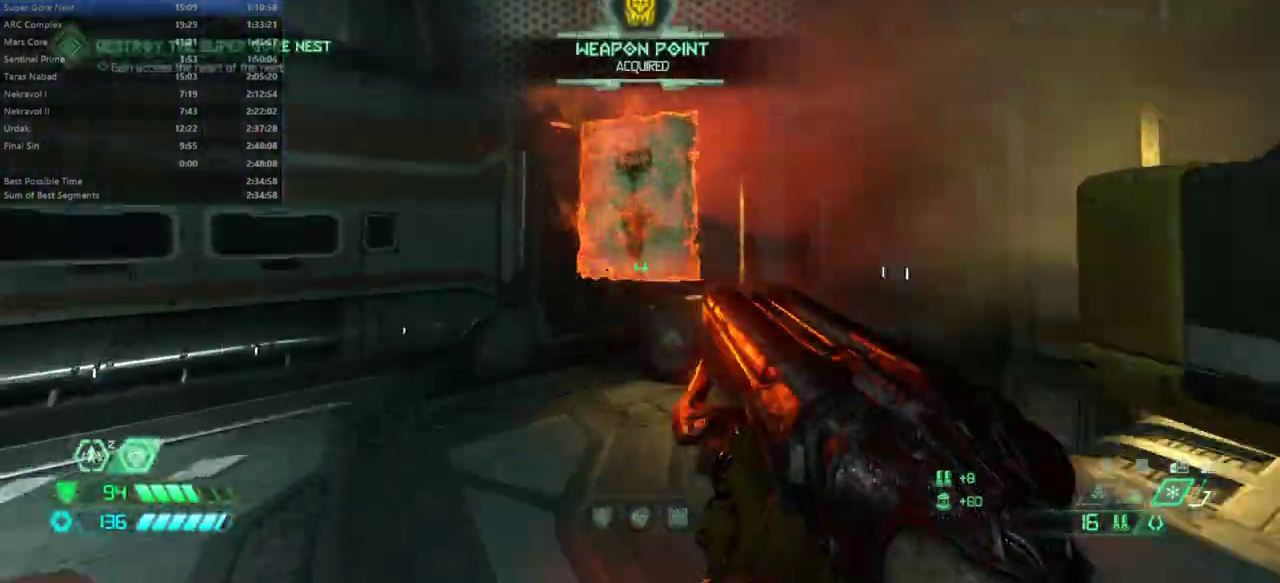
{"keys": ["fw"], "mouse": [], "events": [[300, "bl", "down"], [400, "bl", "up"]]}
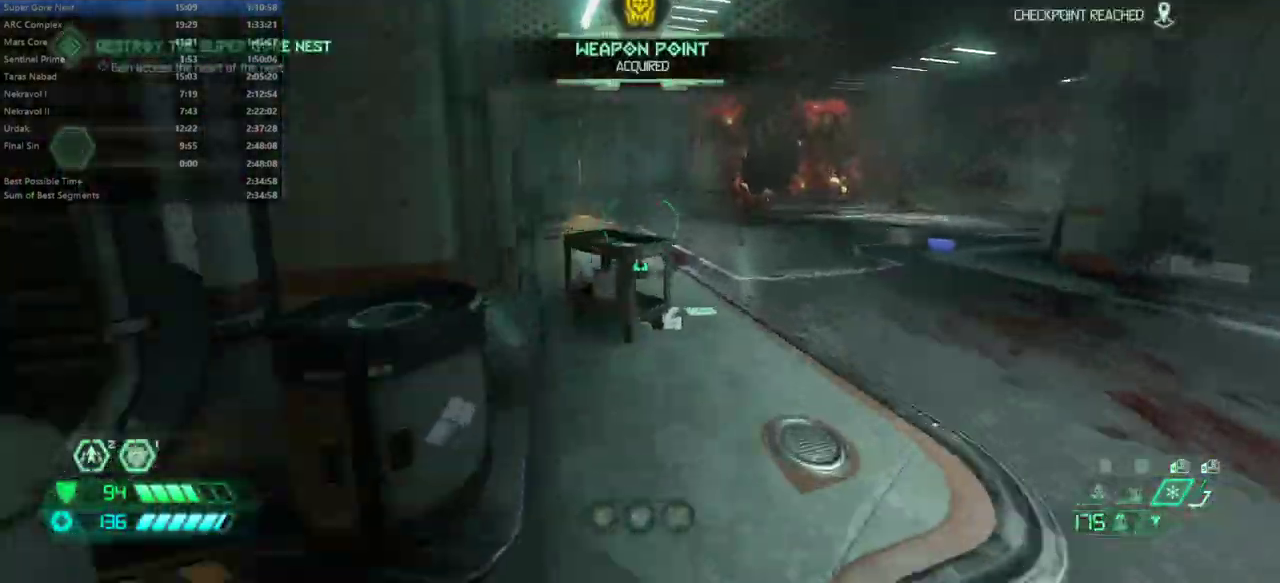
{"keys": ["fw"], "mouse": [], "events": [[67, "dash", "down"], [167, "dash", "up"]]}
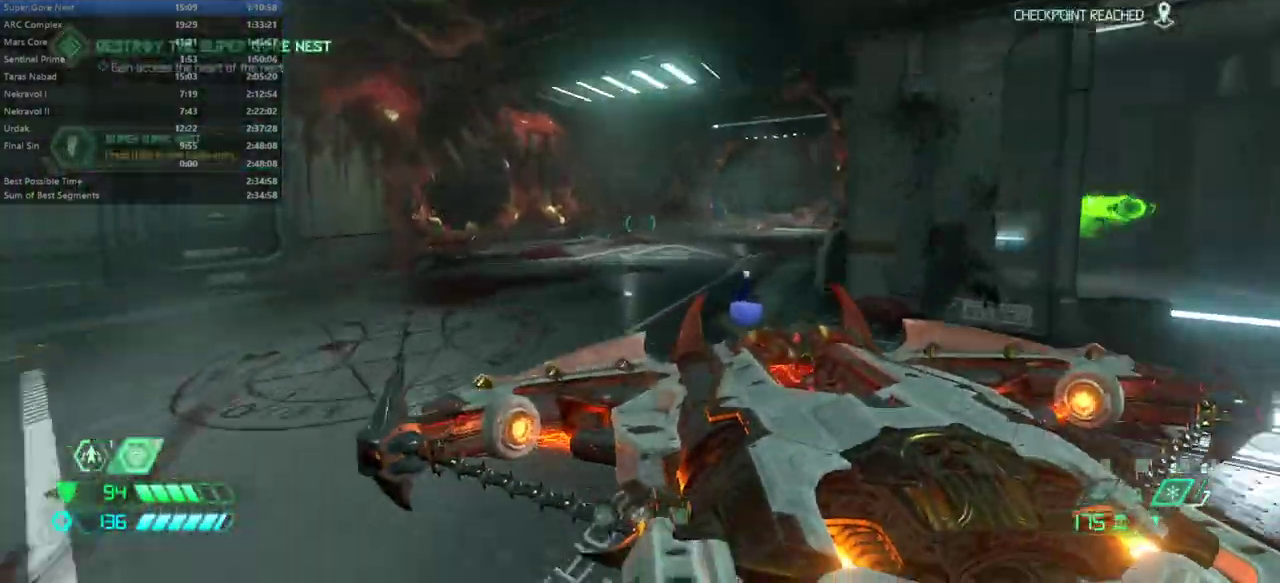
{"keys": ["fw"], "mouse": [], "events": [[133, "dash", "down"], [233, "dash", "up"]]}
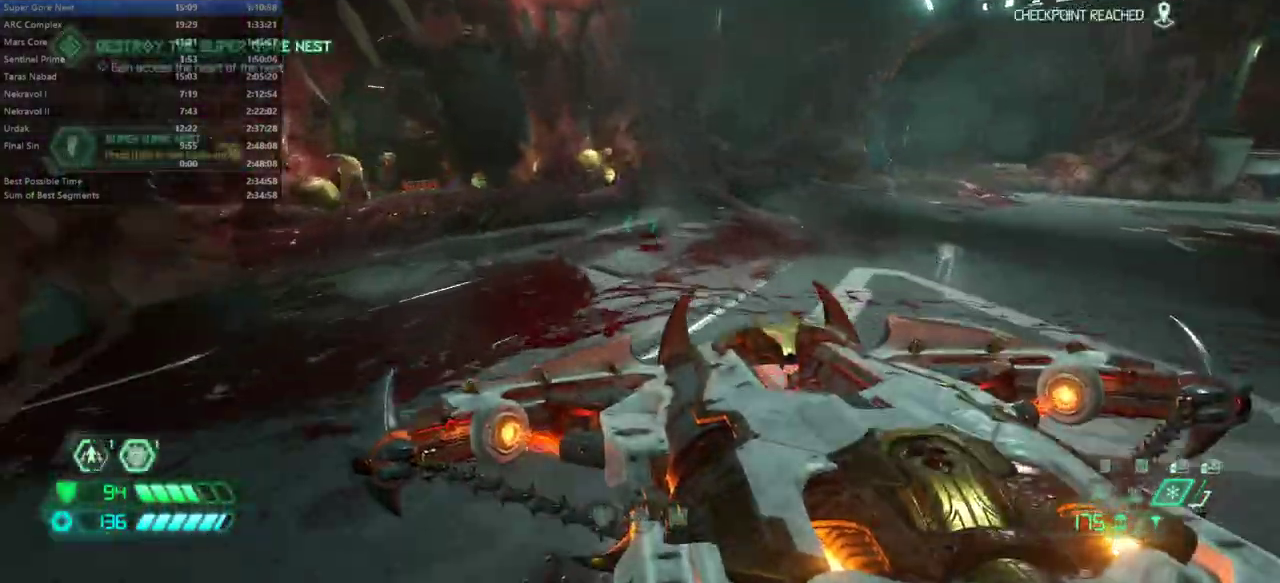
{"keys": ["fw"], "mouse": [], "events": [[233, "dash", "down"], [300, "dash", "up"]]}
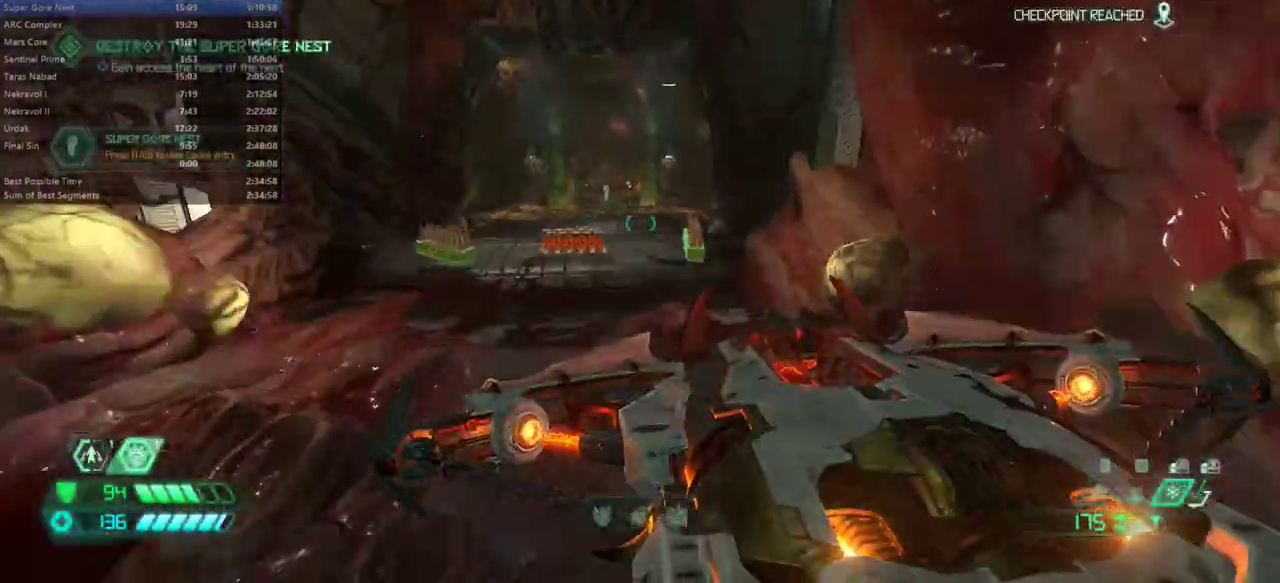
{"keys": ["fw"], "mouse": [], "events": []}
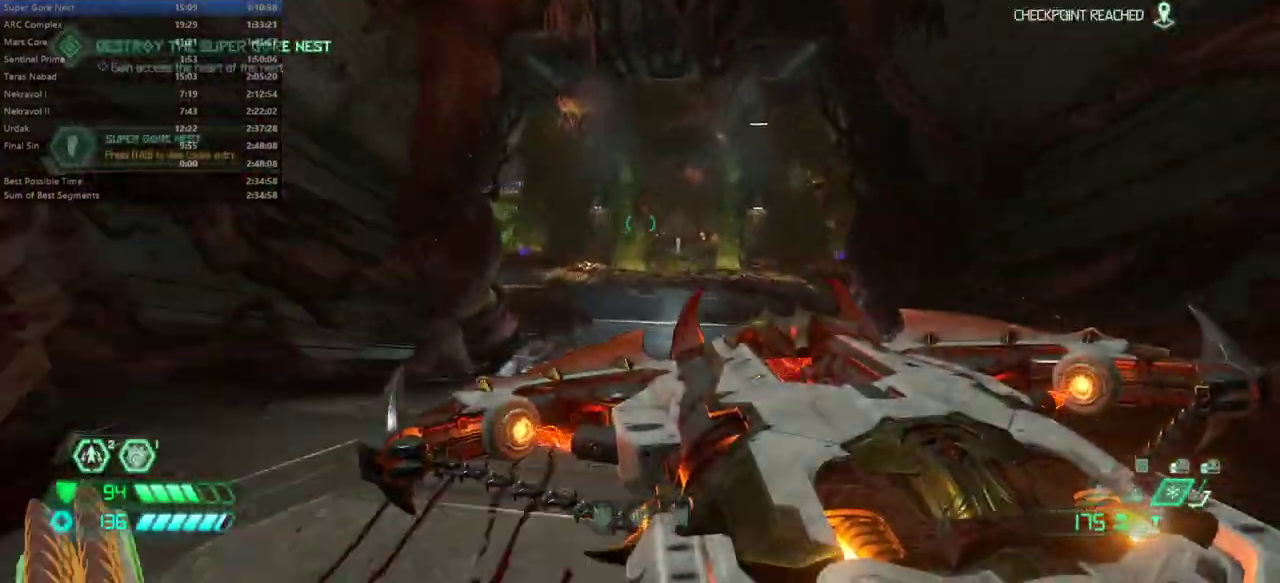
{"keys": ["dash", "fw"], "mouse": [], "events": [[100, "jump", "down"], [233, "jump", "up"], [500, "dash", "down"]]}
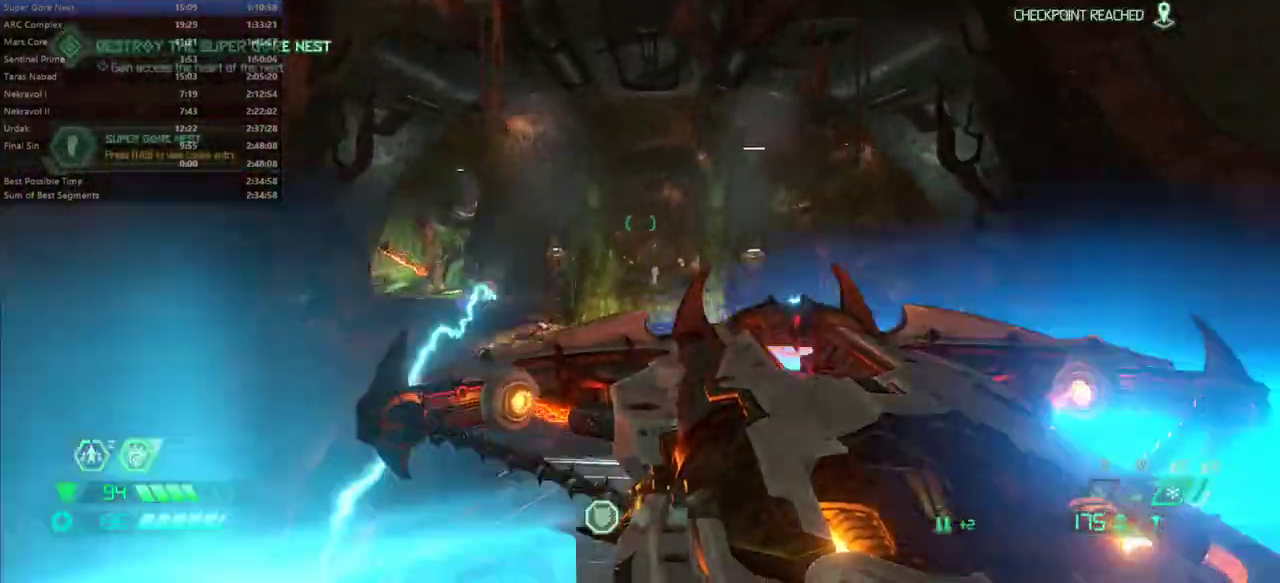
{"keys": ["dash", "fw"], "mouse": [], "events": [[167, "dash", "up"], [333, "dash", "down"]]}
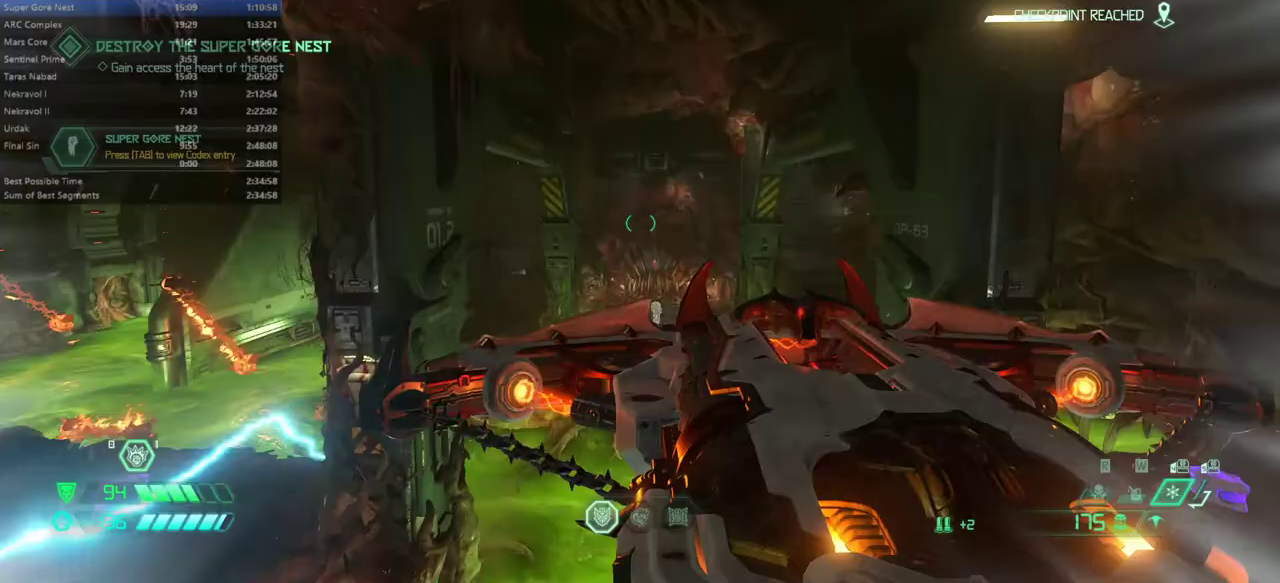
{"keys": ["fw"], "mouse": ["right"], "events": [[33, "dash", "up"], [367, "mouse_right", "down"]]}
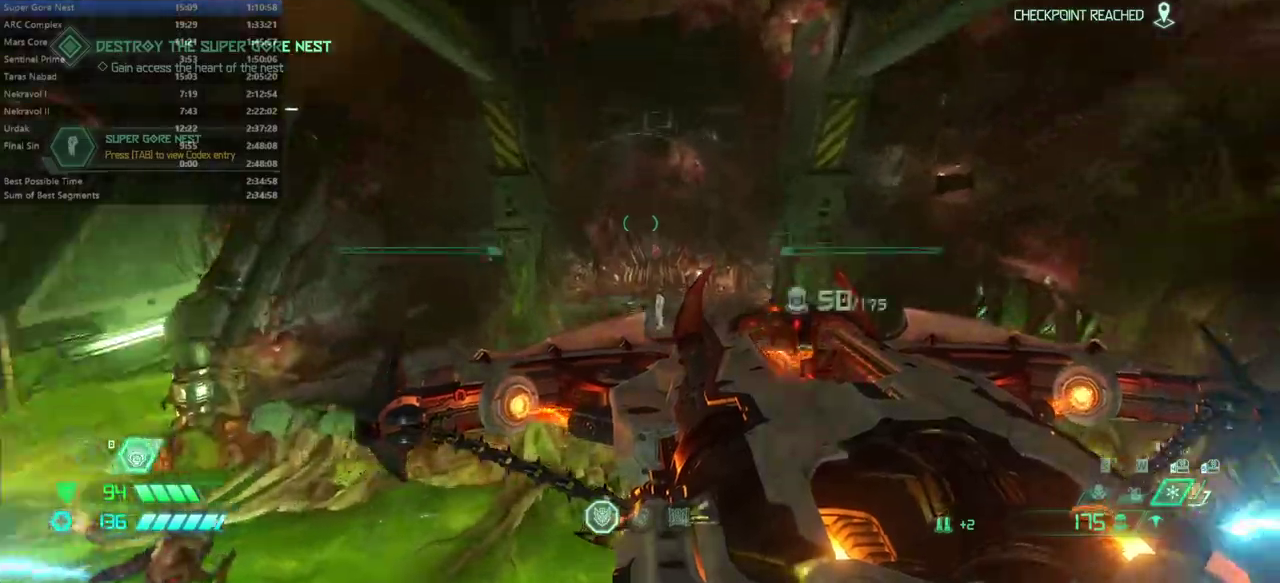
{"keys": ["fw"], "mouse": ["right"], "events": [[233, "jump", "down"], [367, "jump", "up"]]}
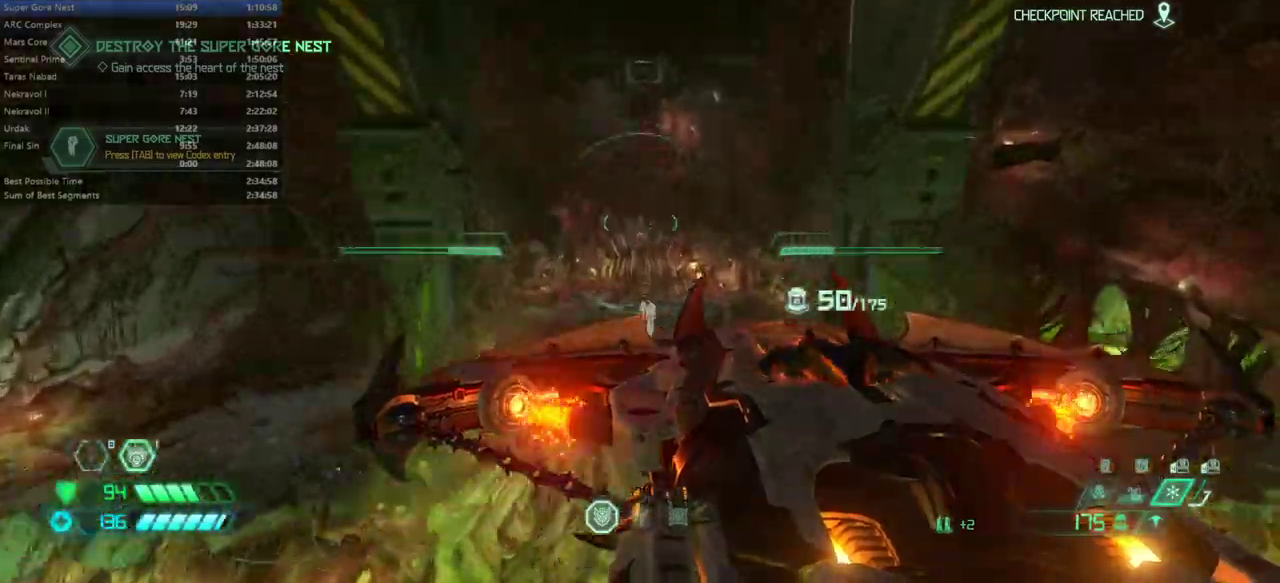
{"keys": ["fw"], "mouse": ["right"], "events": []}
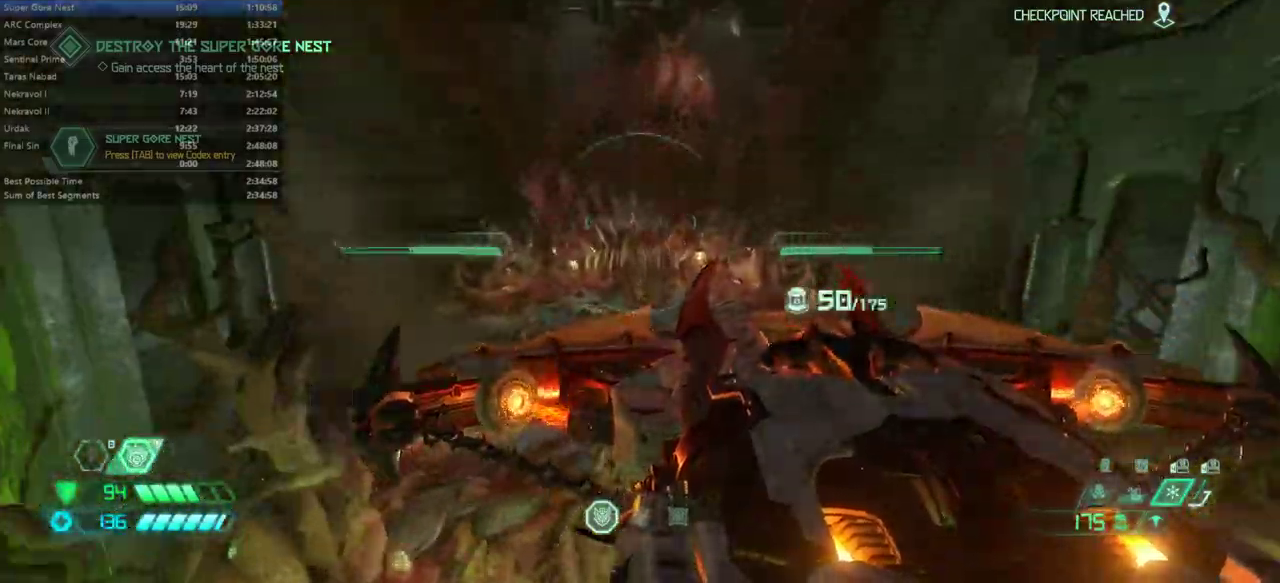
{"keys": ["fw"], "mouse": ["right"], "events": []}
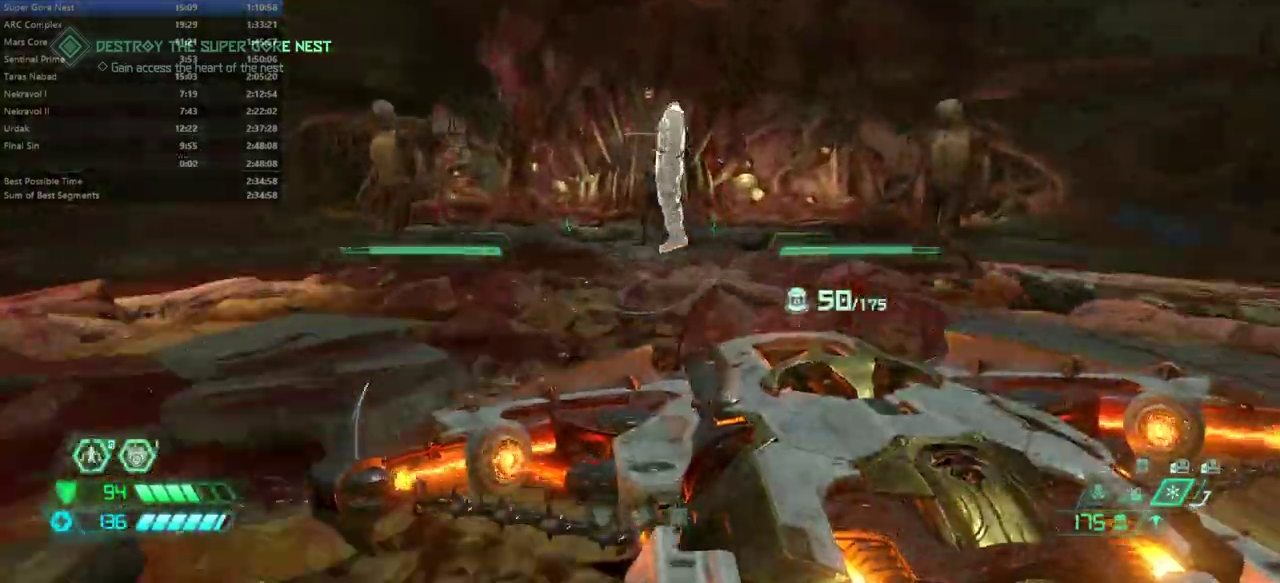
{"keys": ["fw"], "mouse": ["right"], "events": []}
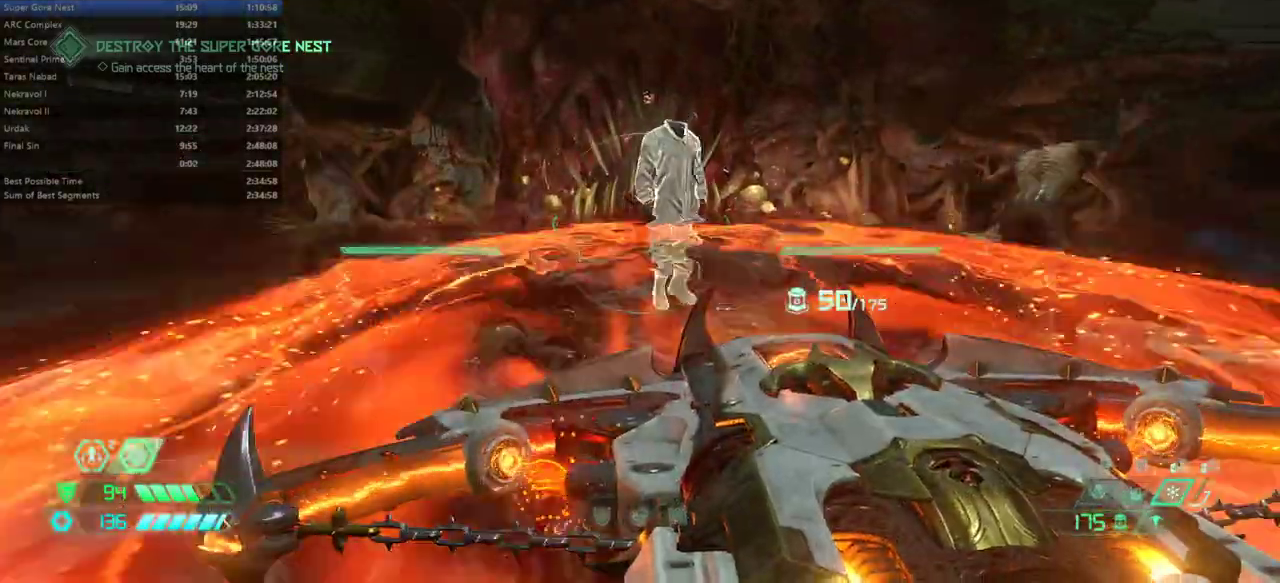
{"keys": ["fw"], "mouse": [], "events": [[67, "mouse_left", "down"], [300, "mouse_left", "up"], [400, "mouse_right", "up"]]}
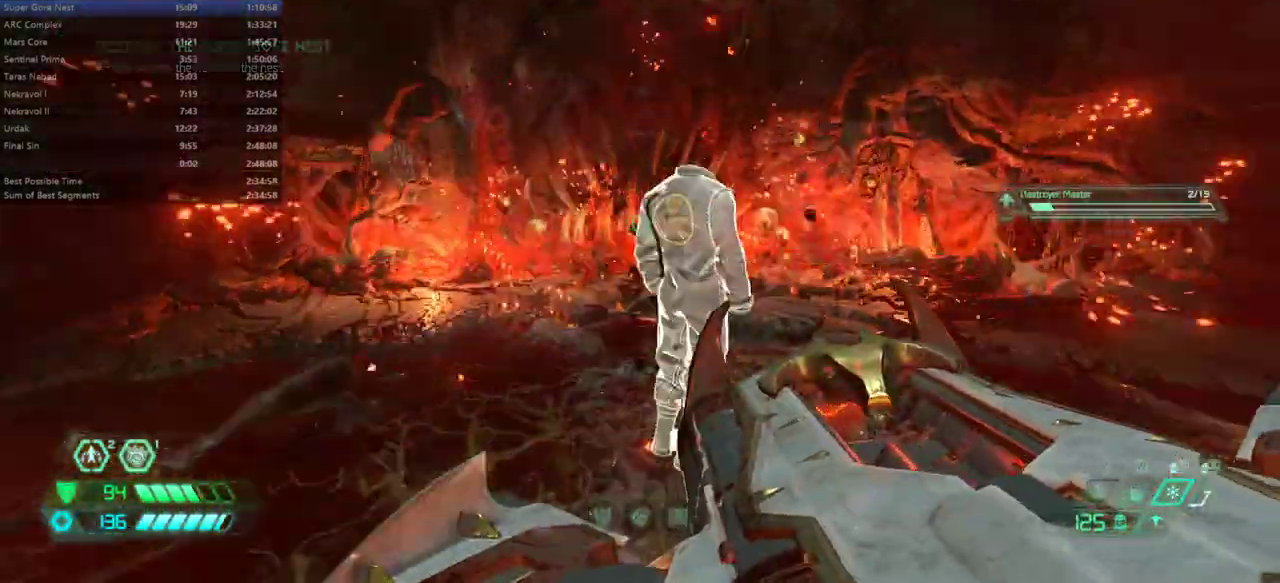
{"keys": ["fw"], "mouse": [], "events": []}
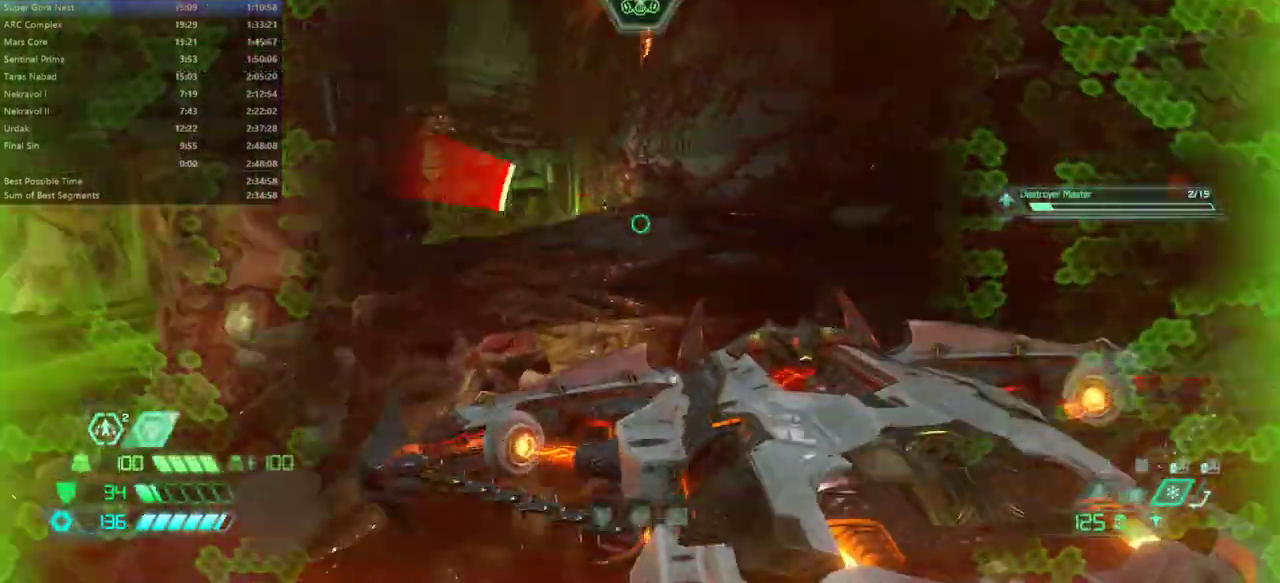
{"keys": ["fw"], "mouse": [], "events": [[267, "jump", "down"], [367, "jump", "up"]]}
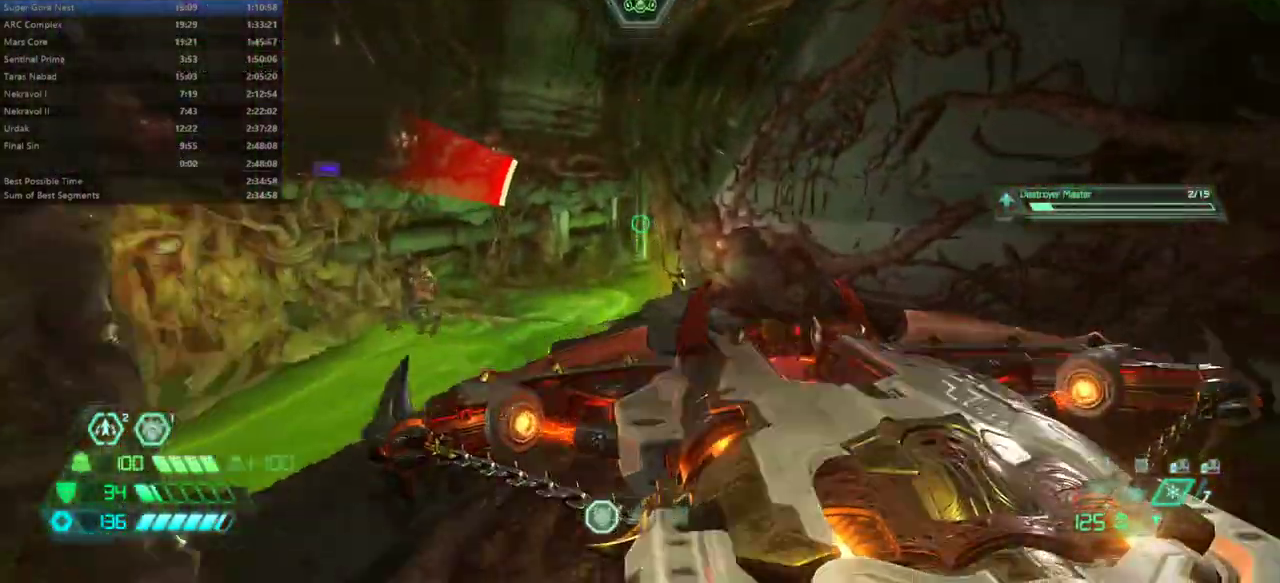
{"keys": ["bw", "l"], "mouse": [], "events": [[300, "l", "down"], [333, "fw", "up"], [467, "bw", "down"]]}
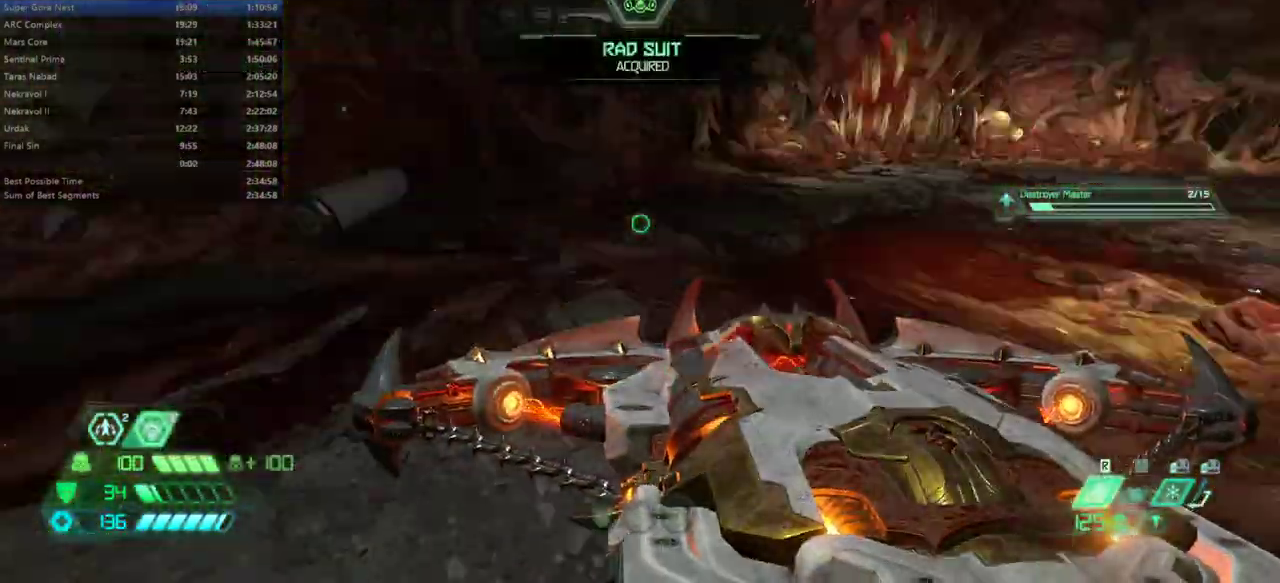
{"keys": [], "mouse": [], "events": [[33, "l", "up"], [200, "jump", "down"], [200, "mouse_left", "down"], [367, "bw", "up"], [367, "jump", "up"], [367, "mouse_left", "up"]]}
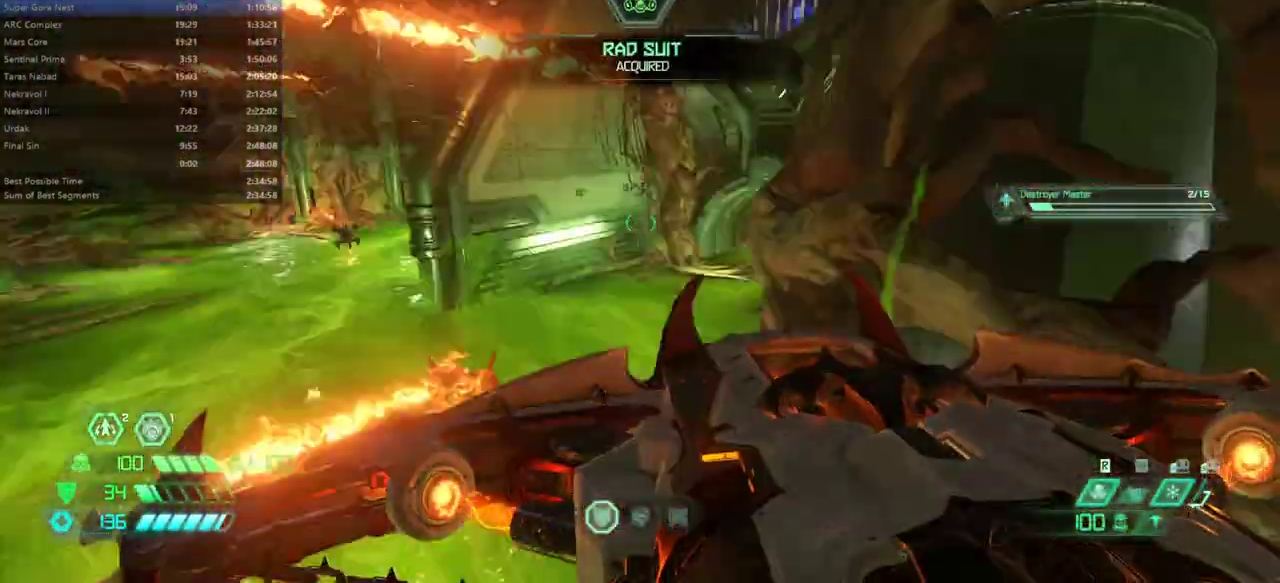
{"keys": ["fw"], "mouse": [], "events": [[100, "fw", "down"]]}
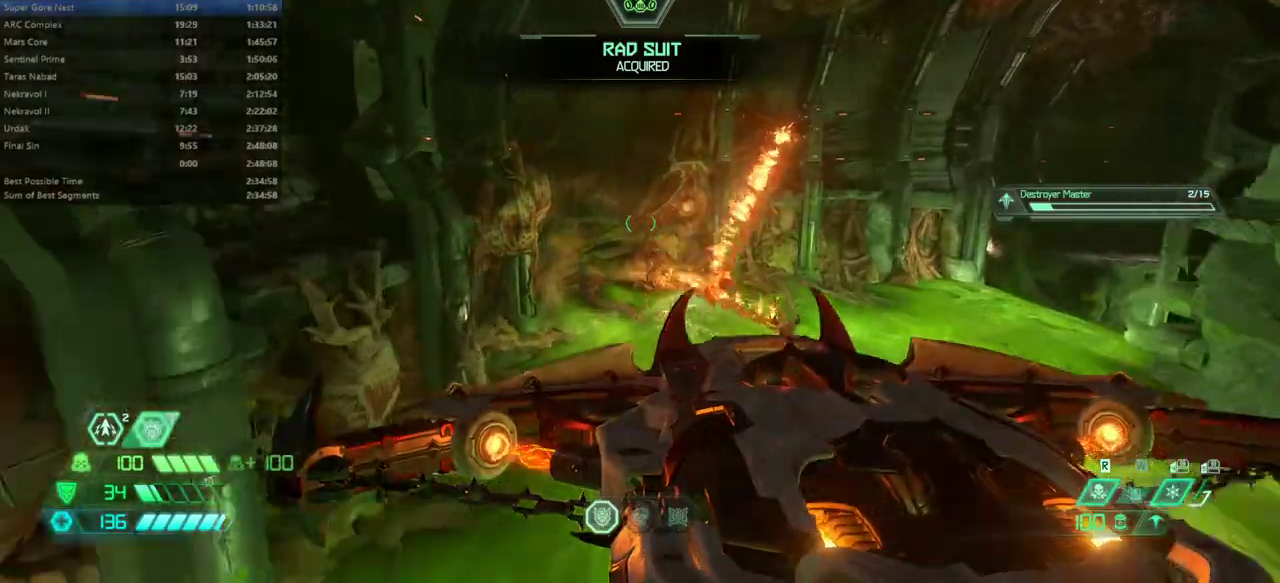
{"keys": ["fw"], "mouse": [], "events": []}
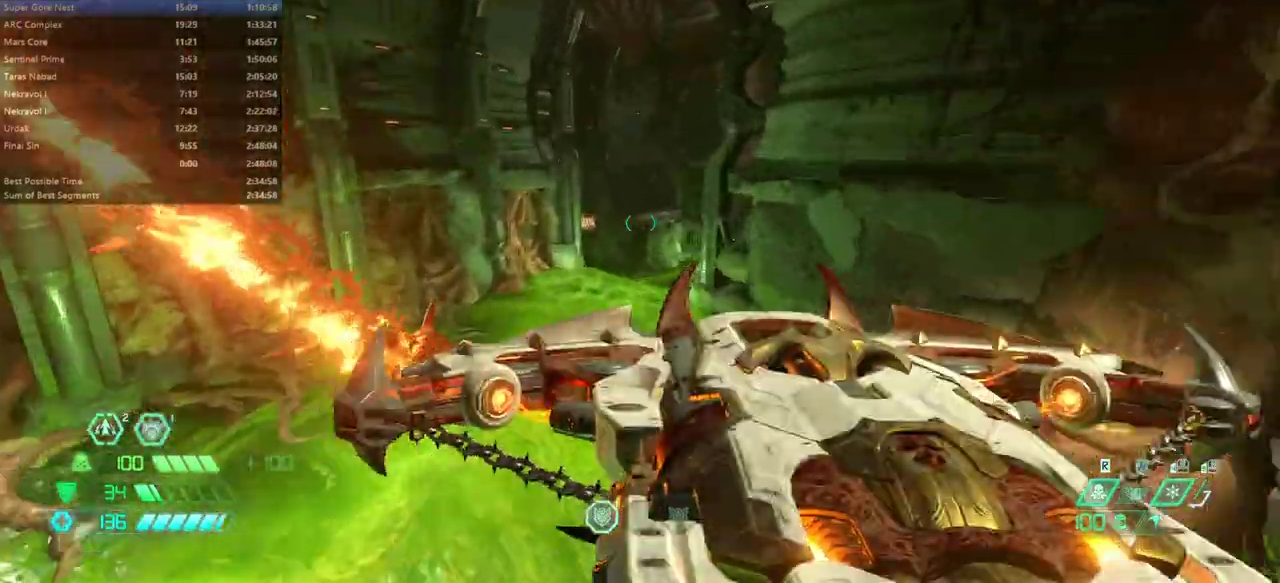
{"keys": ["fw"], "mouse": [], "events": []}
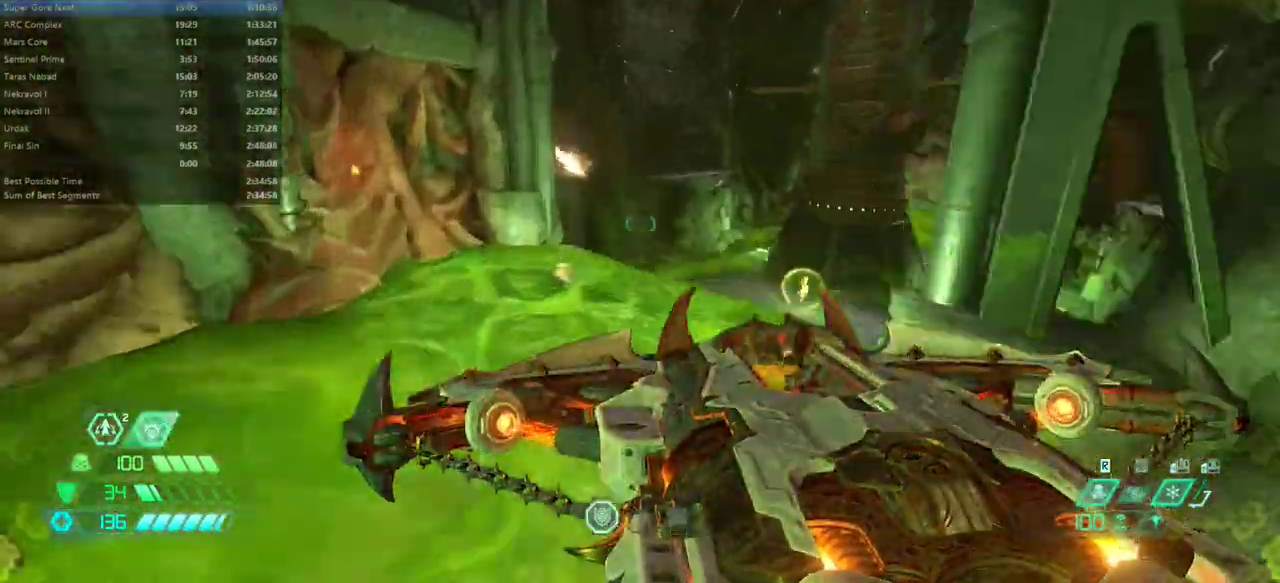
{"keys": ["fw"], "mouse": [], "events": []}
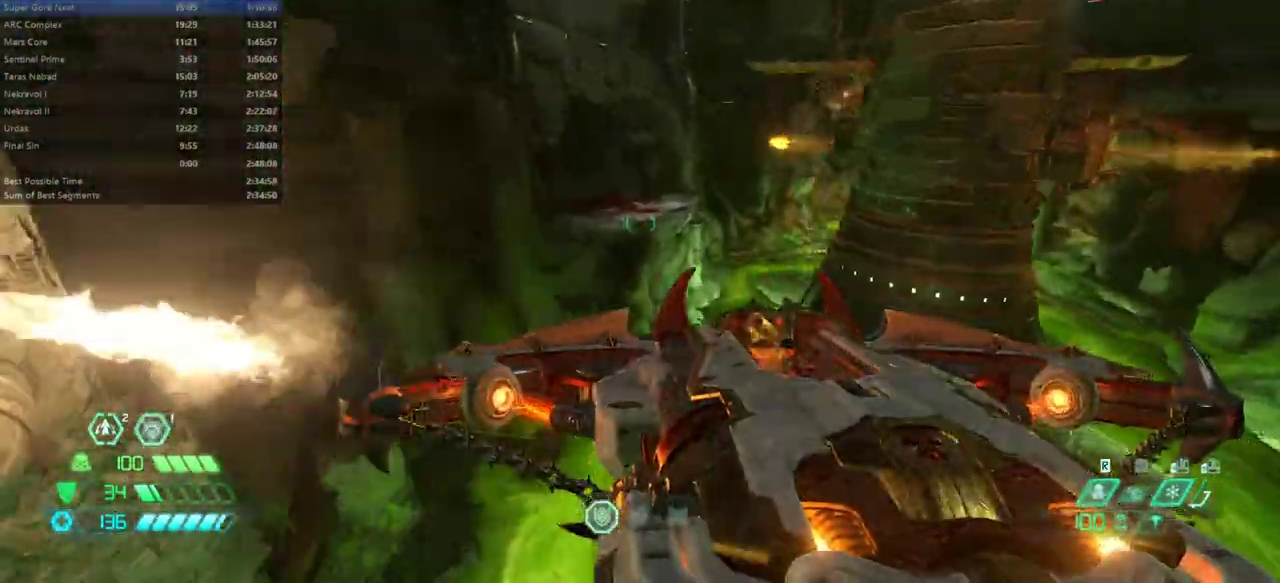
{"keys": ["fw"], "mouse": [], "events": []}
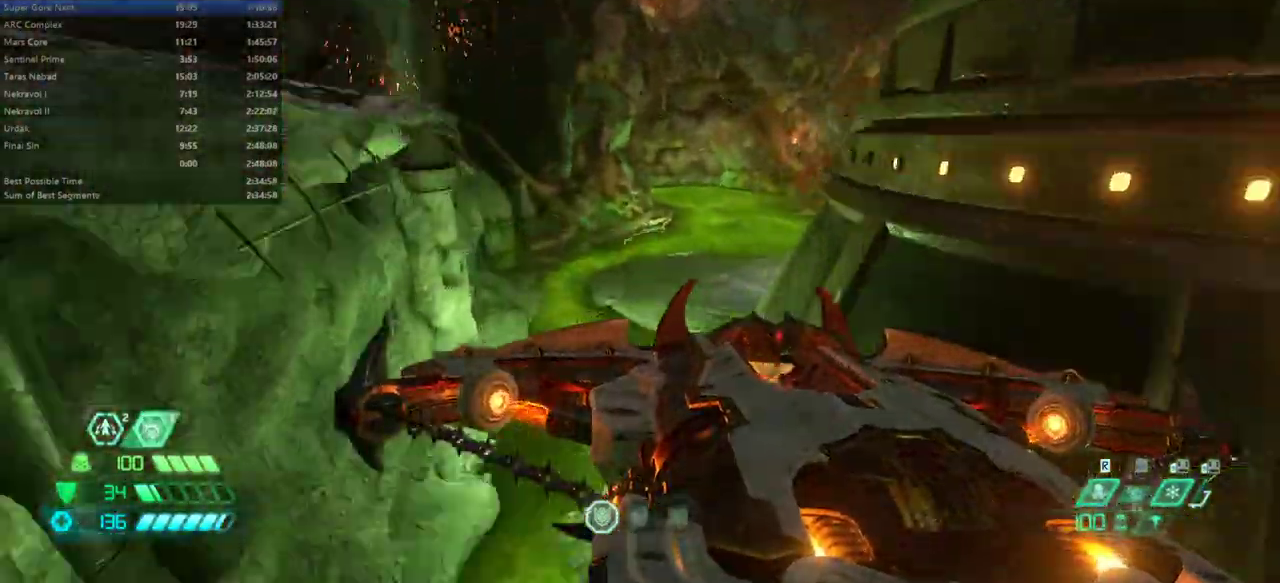
{"keys": ["fw"], "mouse": [], "events": []}
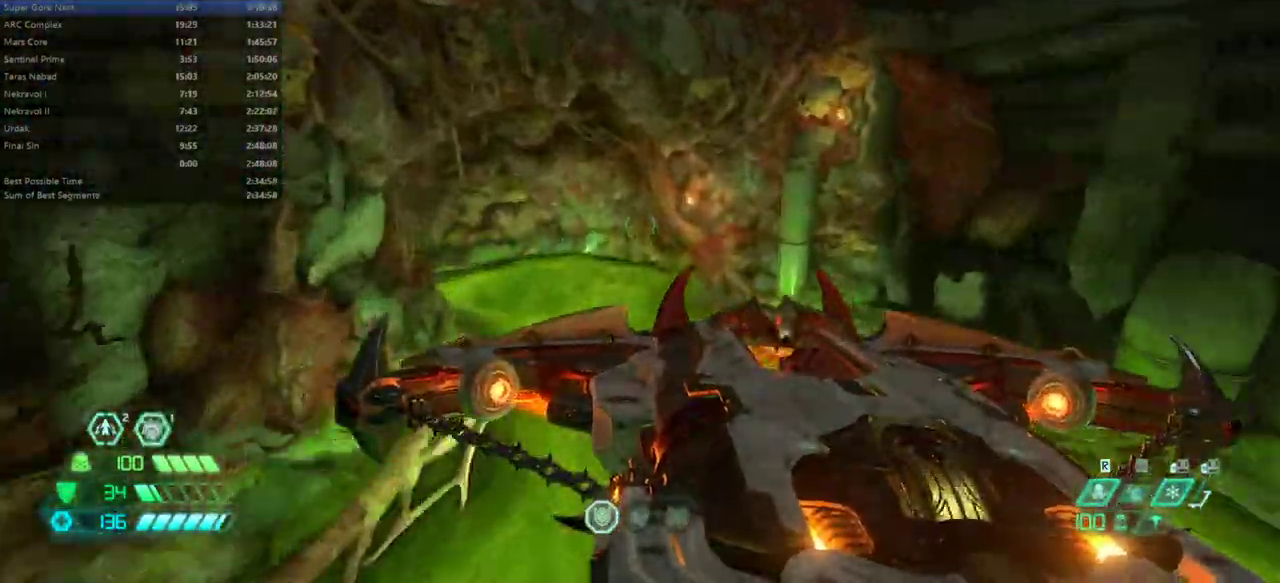
{"keys": ["fw"], "mouse": [], "events": []}
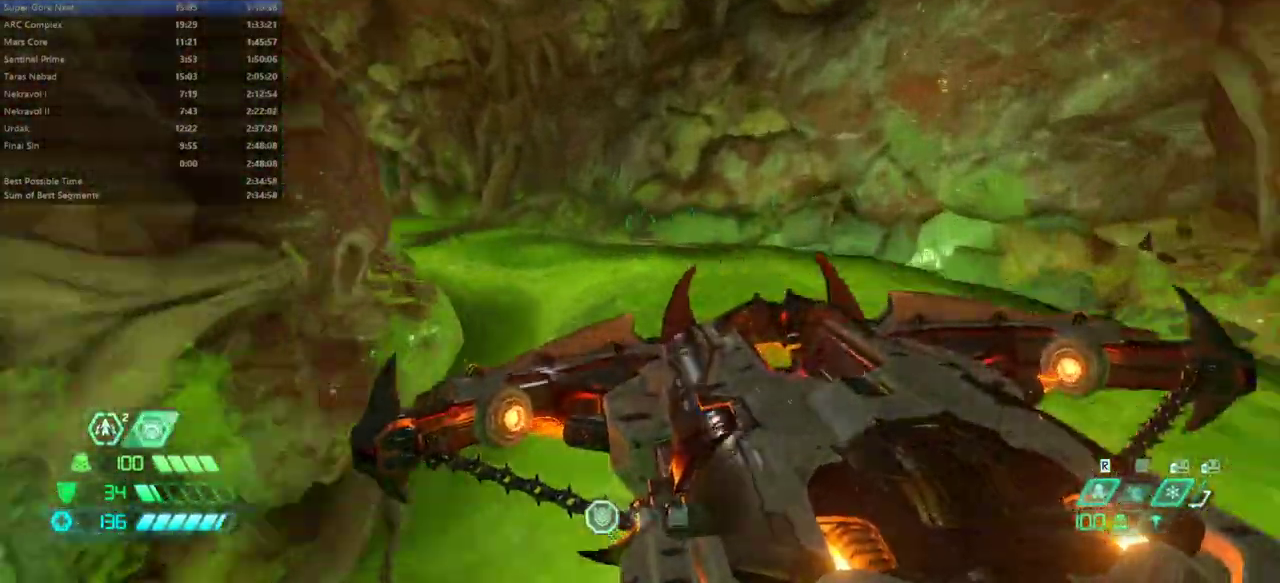
{"keys": ["fw"], "mouse": [], "events": []}
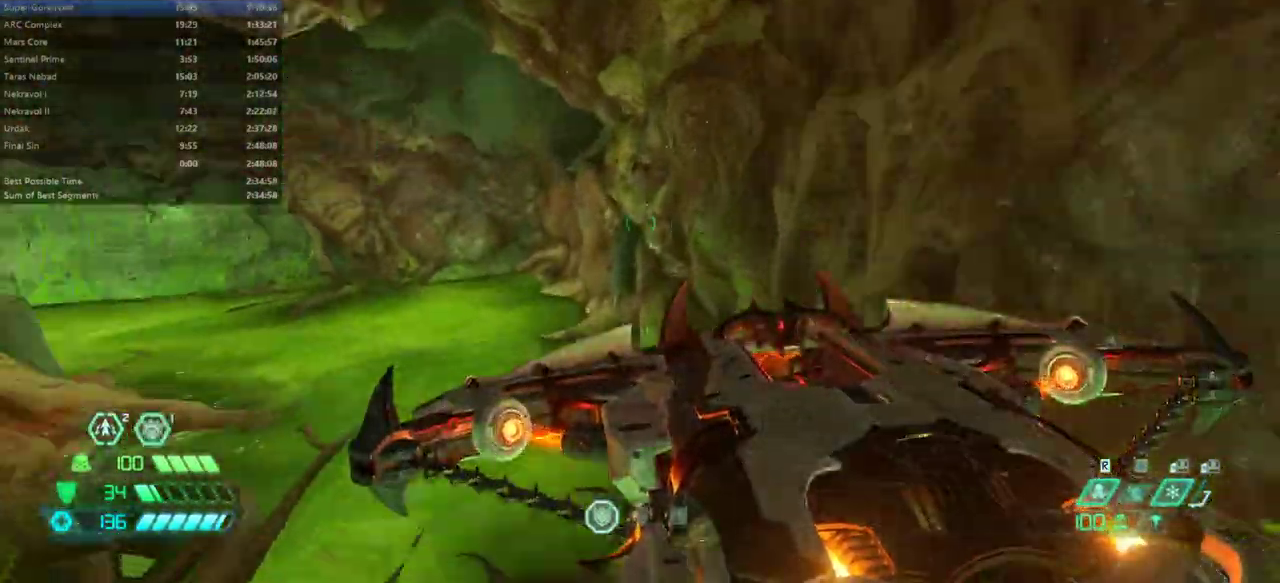
{"keys": ["fw"], "mouse": []}